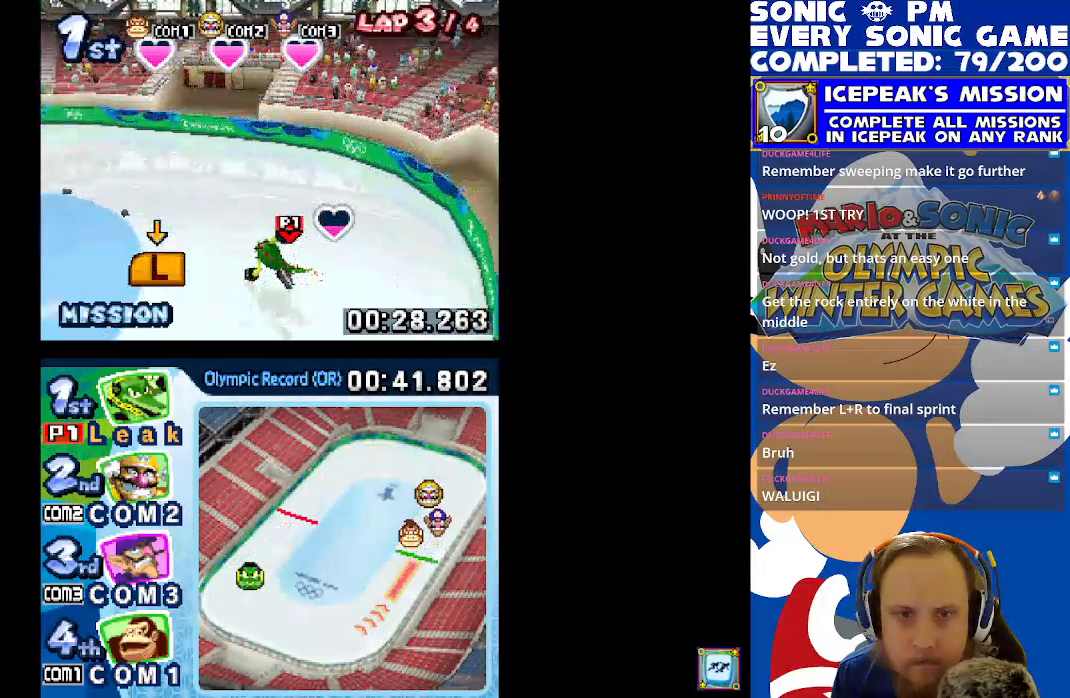
Gameplay with a controller (Xbox layout); each line is a JSON object with the inputs held at the frame after it. "events" lists button and stick changes between this image and that frame as [ms after this image, input, new state], when the widget could be followed in between. Not read: right_stick.
{"buttons": ["L1", "R1"], "left_stick": "center", "events": [[67, "R1", "down"], [150, "R1", "up"], [283, "R1", "down"], [383, "R1", "up"], [483, "R1", "down"]]}
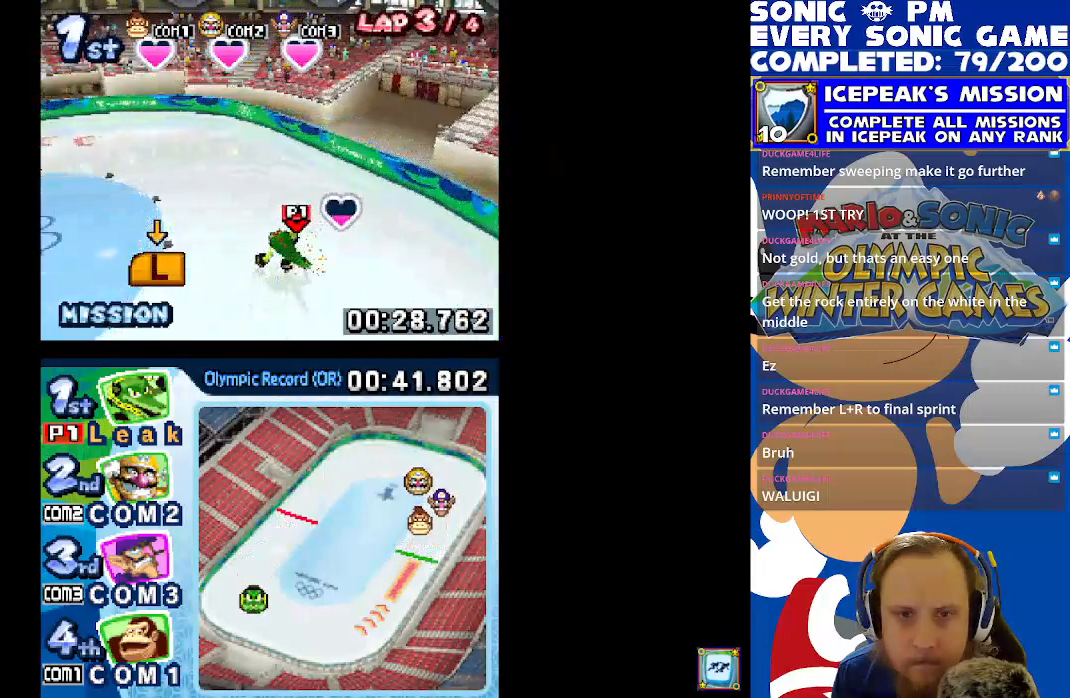
{"buttons": ["L1", "R1"], "left_stick": "center", "events": [[117, "R1", "up"], [267, "R1", "down"], [417, "R1", "up"], [500, "R1", "down"]]}
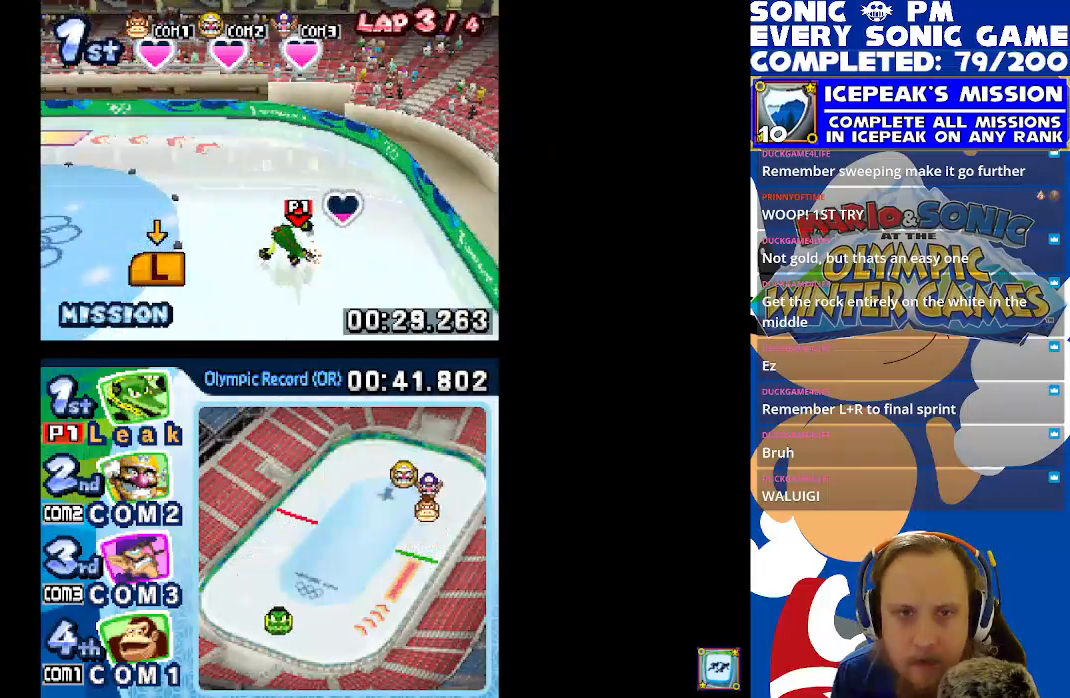
{"buttons": ["L1"], "left_stick": "center", "events": [[117, "R1", "up"], [183, "R1", "down"], [317, "R1", "up"], [350, "R1", "down"], [483, "R1", "up"]]}
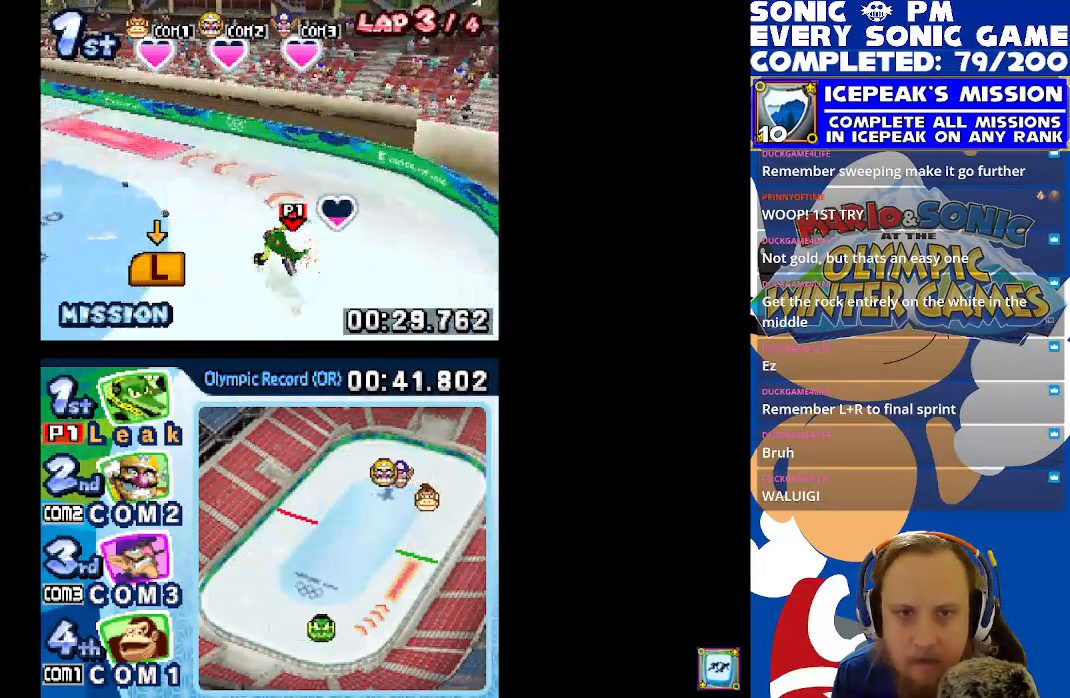
{"buttons": ["L1", "R1"], "left_stick": "center", "events": [[33, "R1", "down"], [133, "R1", "up"], [183, "R1", "down"], [283, "R1", "up"], [367, "R1", "down"], [400, "R1", "up"], [500, "R1", "down"]]}
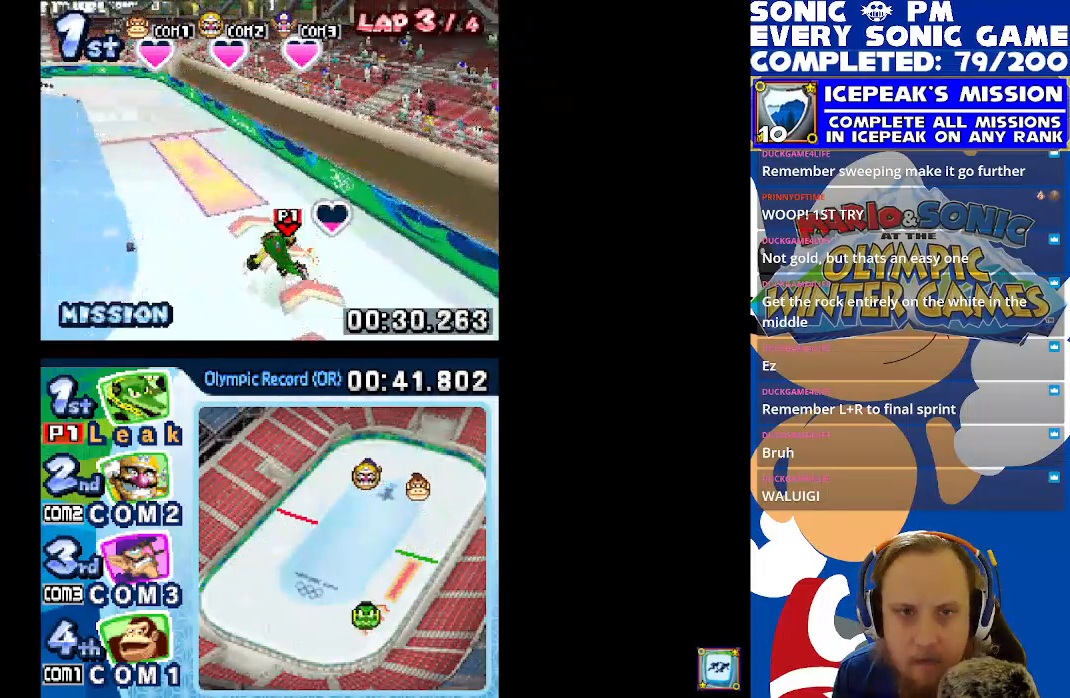
{"buttons": [], "left_stick": "center", "events": [[100, "R1", "up"], [417, "L1", "up"]]}
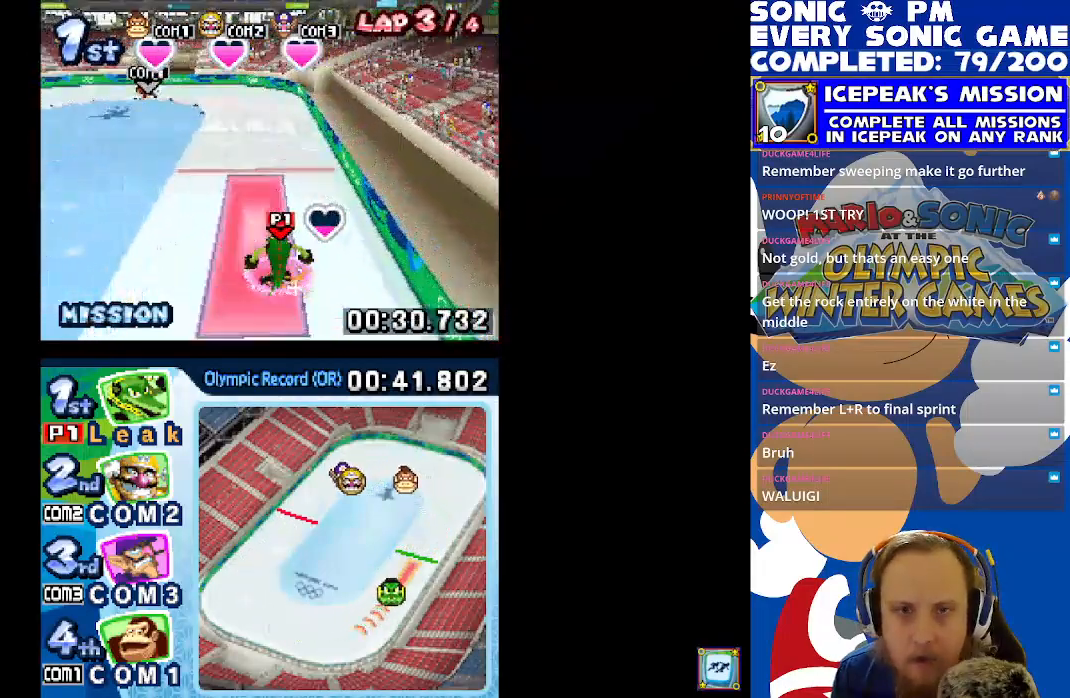
{"buttons": [], "left_stick": "center", "events": []}
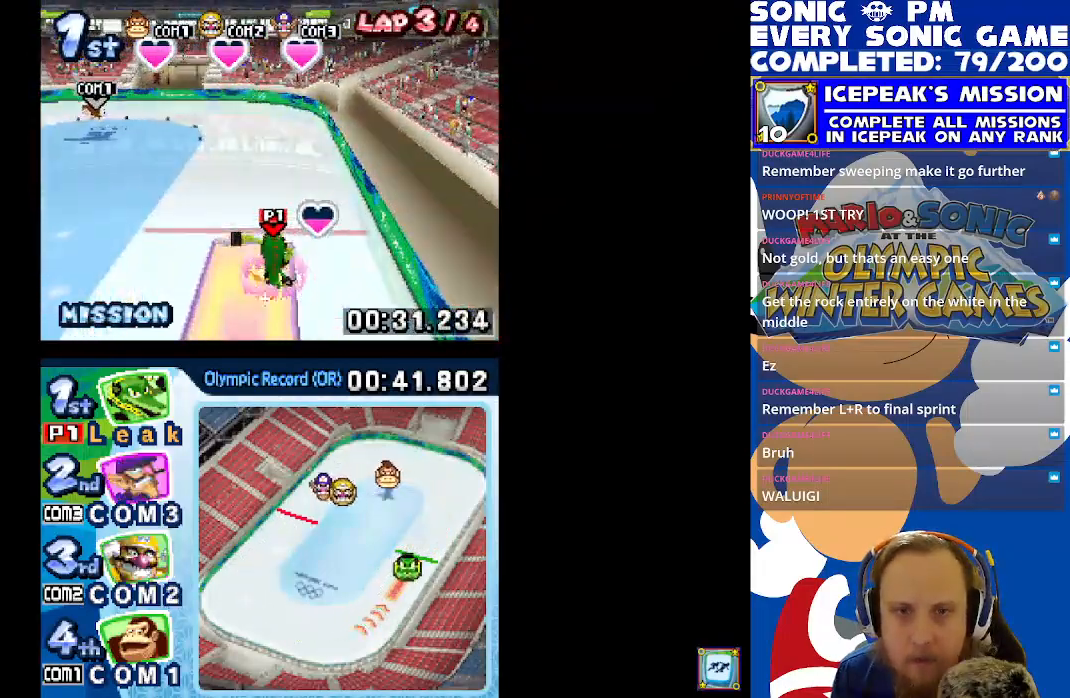
{"buttons": ["L1"], "left_stick": "center", "events": [[167, "L1", "down"], [167, "R1", "down"], [300, "R1", "up"], [317, "L1", "up"], [367, "R1", "down"], [400, "L1", "down"], [500, "R1", "up"]]}
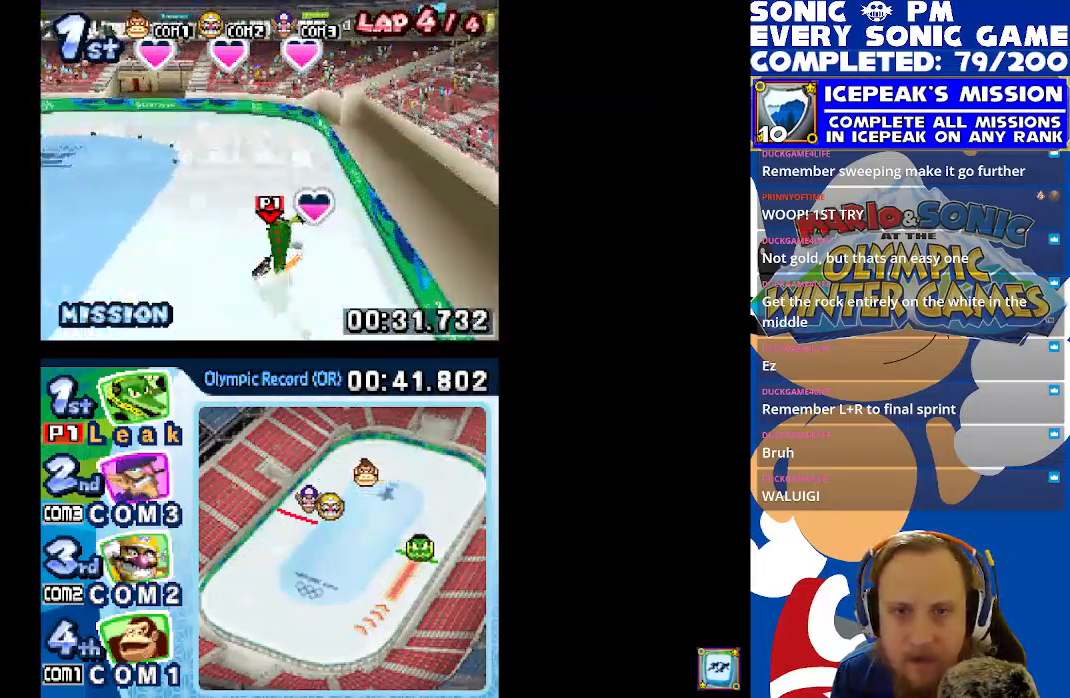
{"buttons": ["L1", "R1"], "left_stick": "center", "events": [[67, "L1", "up"], [67, "R1", "down"], [133, "L1", "down"], [200, "R1", "up"], [283, "R1", "down"], [300, "L1", "up"], [367, "L1", "down"], [383, "R1", "up"], [500, "R1", "down"]]}
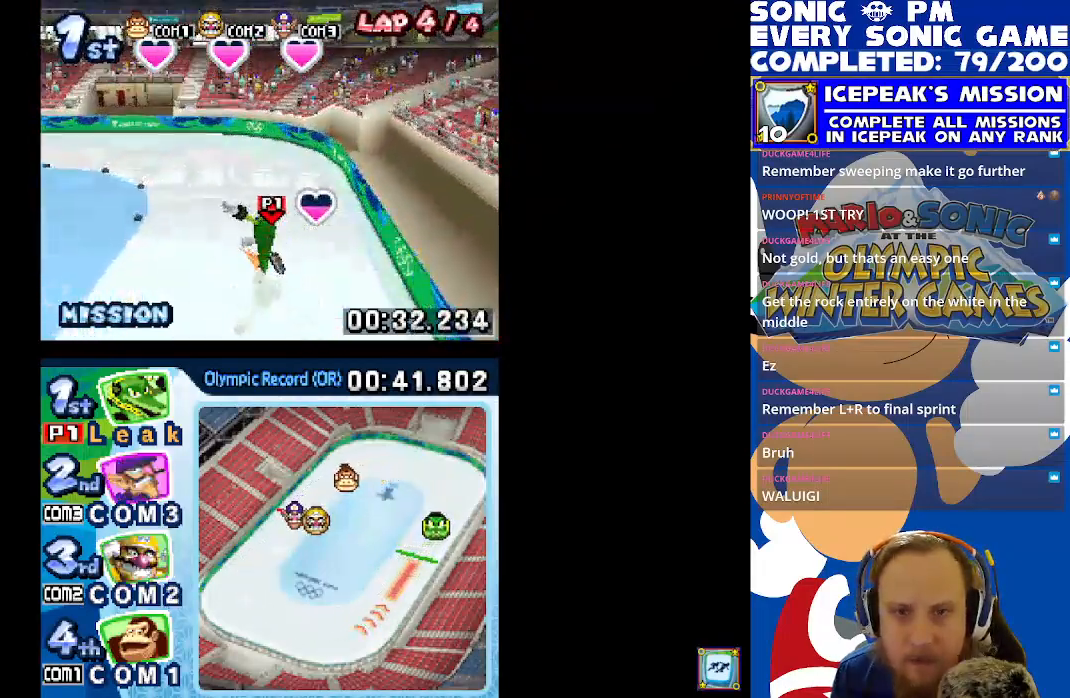
{"buttons": ["L1", "R1"], "left_stick": "center", "events": [[150, "R1", "up"], [217, "R1", "down"], [333, "R1", "up"], [417, "R1", "down"]]}
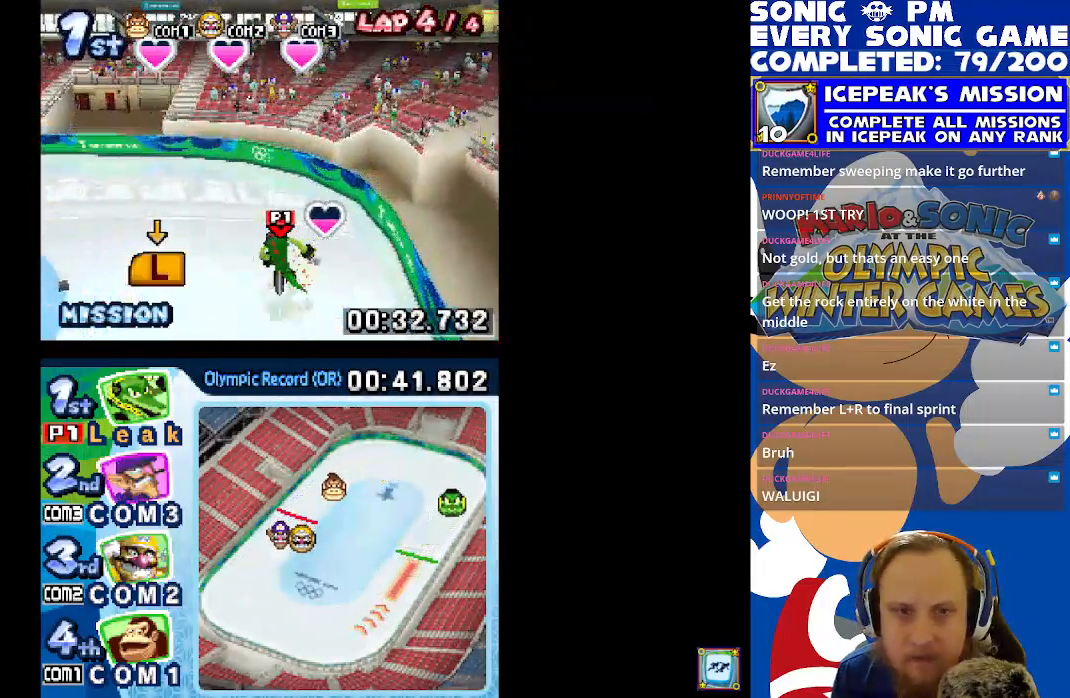
{"buttons": ["L1", "R1"], "left_stick": "center", "events": [[33, "R1", "up"], [100, "R1", "down"], [217, "R1", "up"], [283, "R1", "down"], [400, "R1", "up"], [467, "R1", "down"]]}
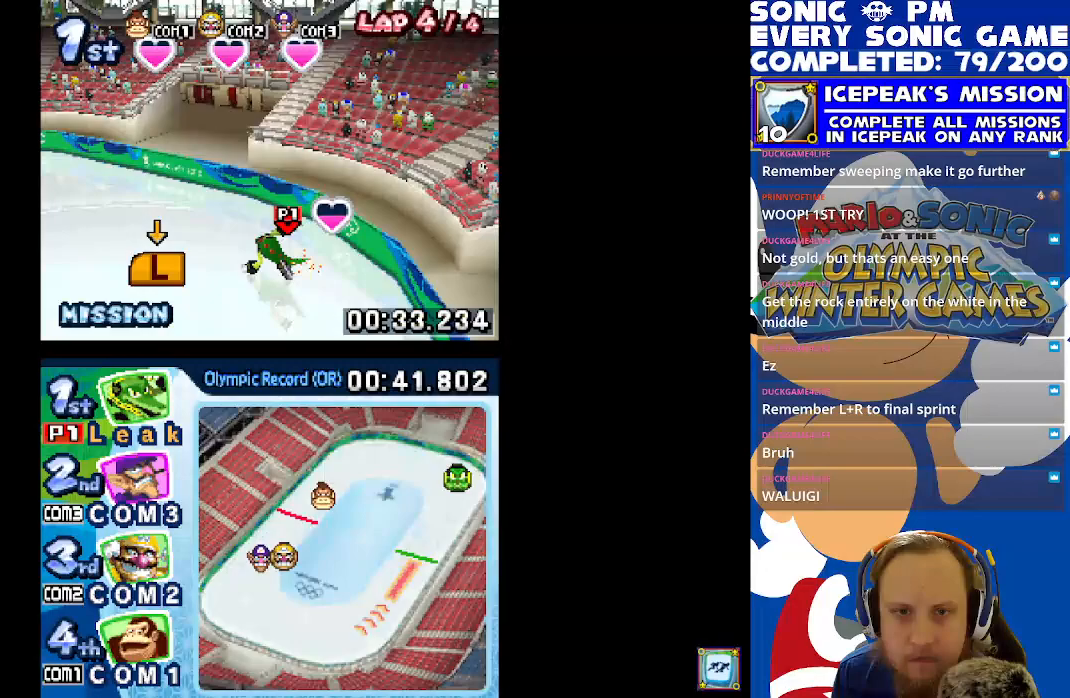
{"buttons": ["L1", "R1"], "left_stick": "center", "events": [[67, "R1", "up"], [133, "R1", "down"], [250, "R1", "up"], [317, "R1", "down"], [383, "R1", "up"], [483, "R1", "down"]]}
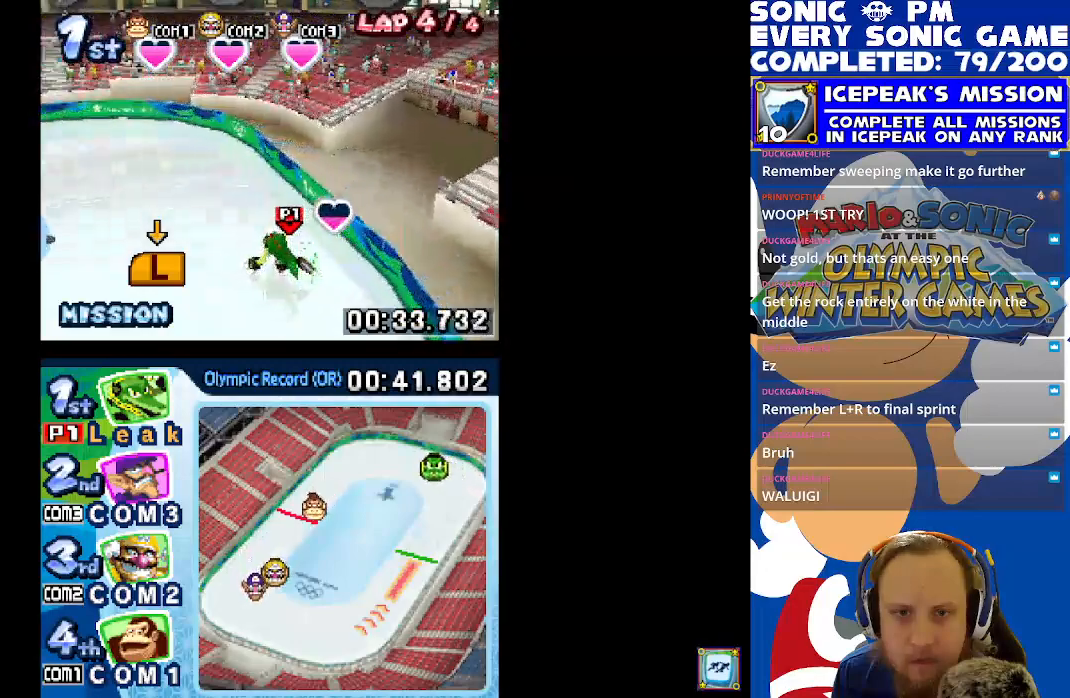
{"buttons": ["L1"], "left_stick": "center", "events": [[100, "R1", "up"], [150, "R1", "down"], [283, "R1", "up"], [350, "R1", "down"], [483, "R1", "up"]]}
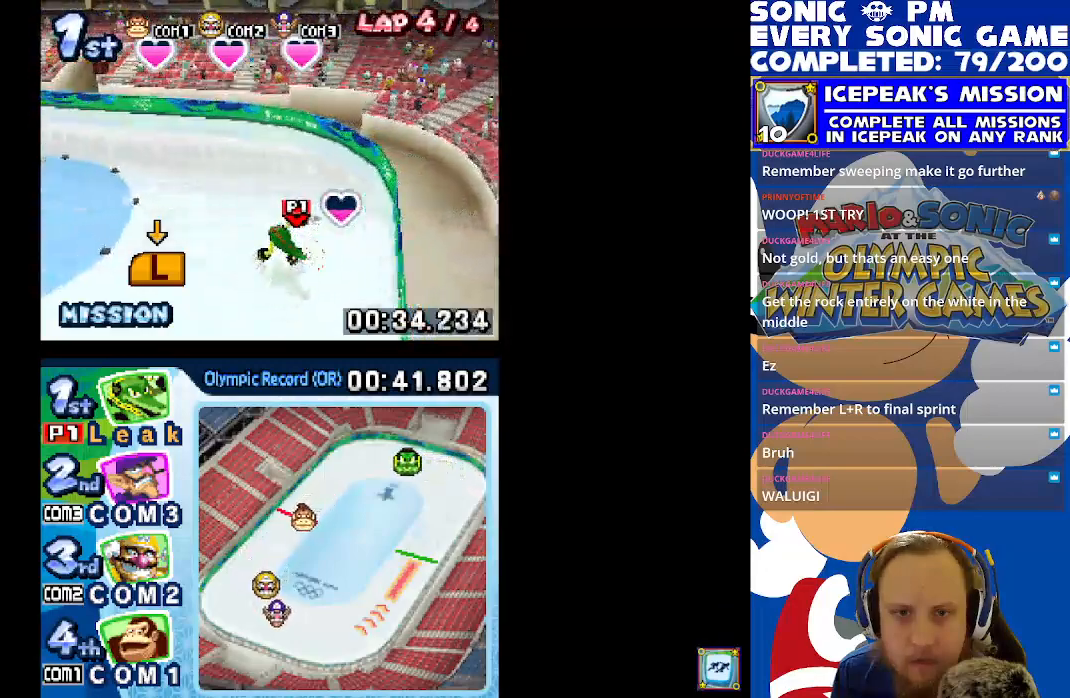
{"buttons": ["L1", "R1"], "left_stick": "center", "events": [[83, "R1", "down"], [167, "R1", "up"], [250, "R1", "down"], [383, "R1", "up"], [450, "R1", "down"]]}
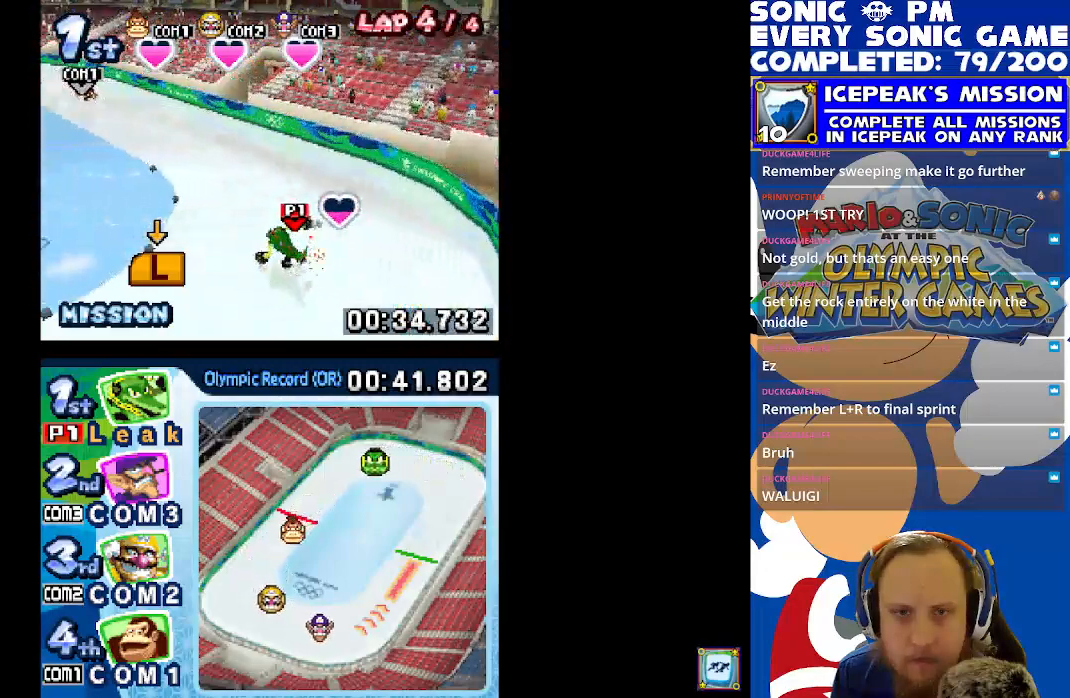
{"buttons": ["L1", "R1"], "left_stick": "center", "events": [[83, "R1", "up"], [183, "R1", "down"], [267, "R1", "up"], [383, "R1", "down"]]}
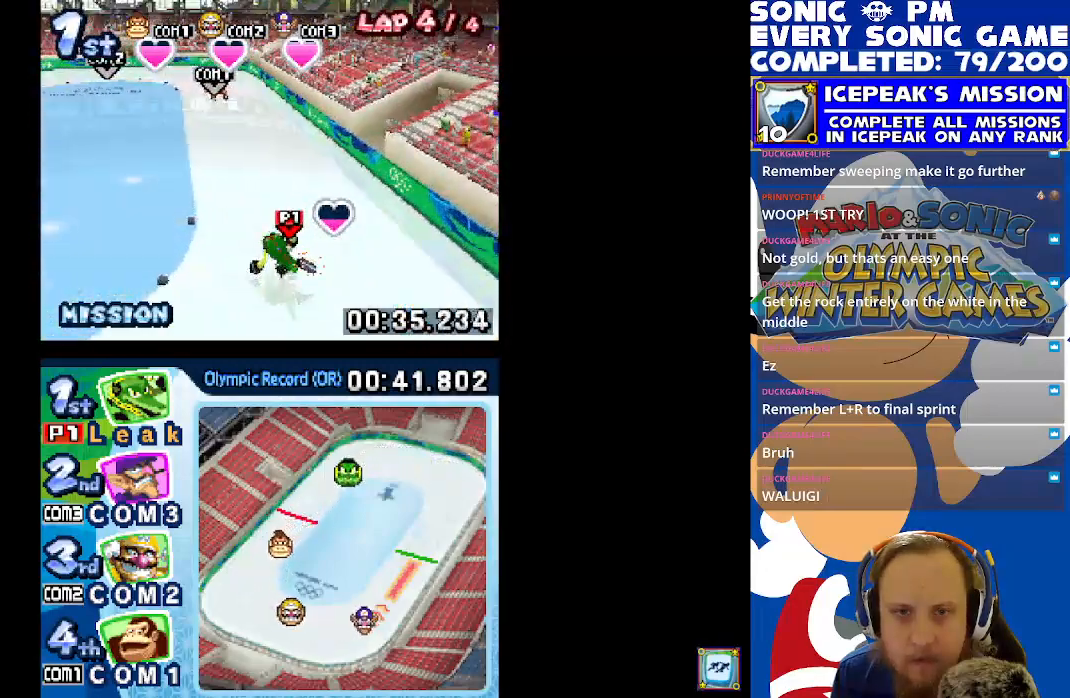
{"buttons": ["R1"], "left_stick": "center", "events": [[17, "R1", "up"], [33, "L1", "up"], [167, "L1", "down"], [233, "L1", "up"], [267, "R1", "down"], [333, "L1", "down"], [400, "R1", "up"], [433, "L1", "up"], [467, "R1", "down"]]}
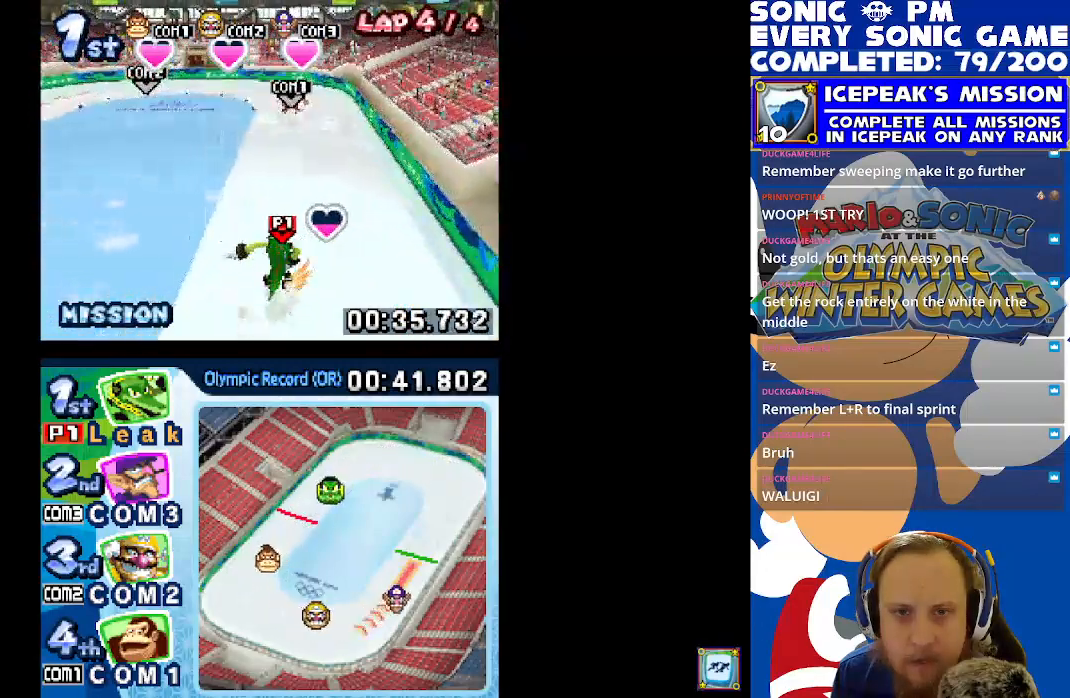
{"buttons": [], "left_stick": "center", "events": [[33, "L1", "down"], [83, "R1", "up"], [133, "L1", "up"], [167, "R1", "down"], [250, "L1", "down"], [317, "R1", "up"], [400, "L1", "up"]]}
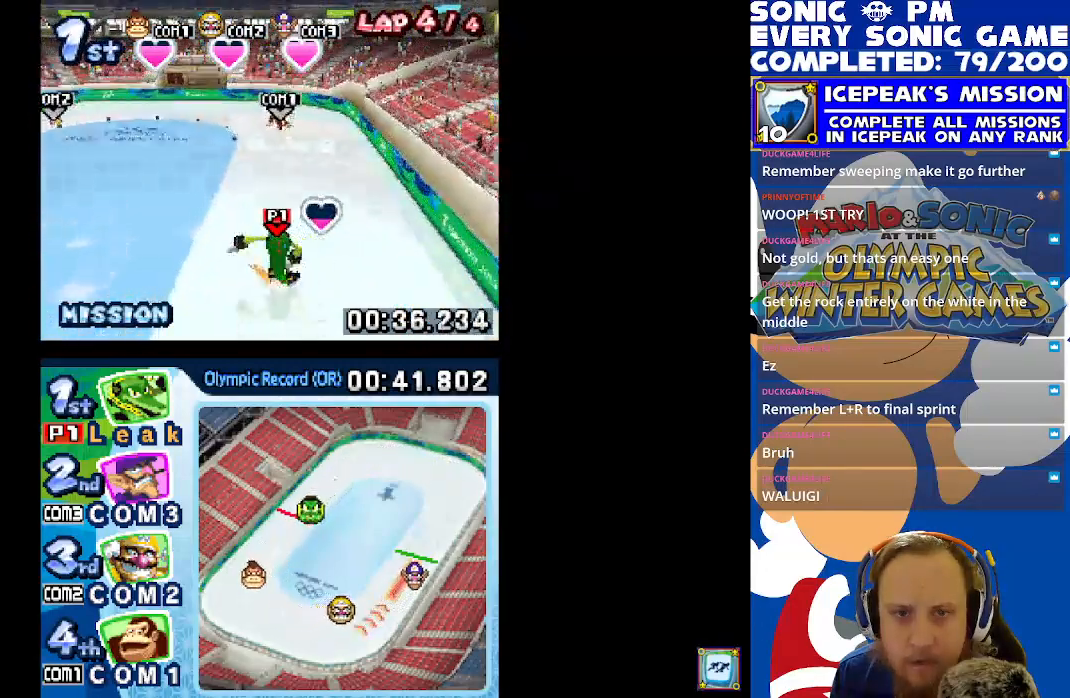
{"buttons": ["L1", "R1"], "left_stick": "center", "events": [[383, "L1", "down"], [383, "R1", "down"]]}
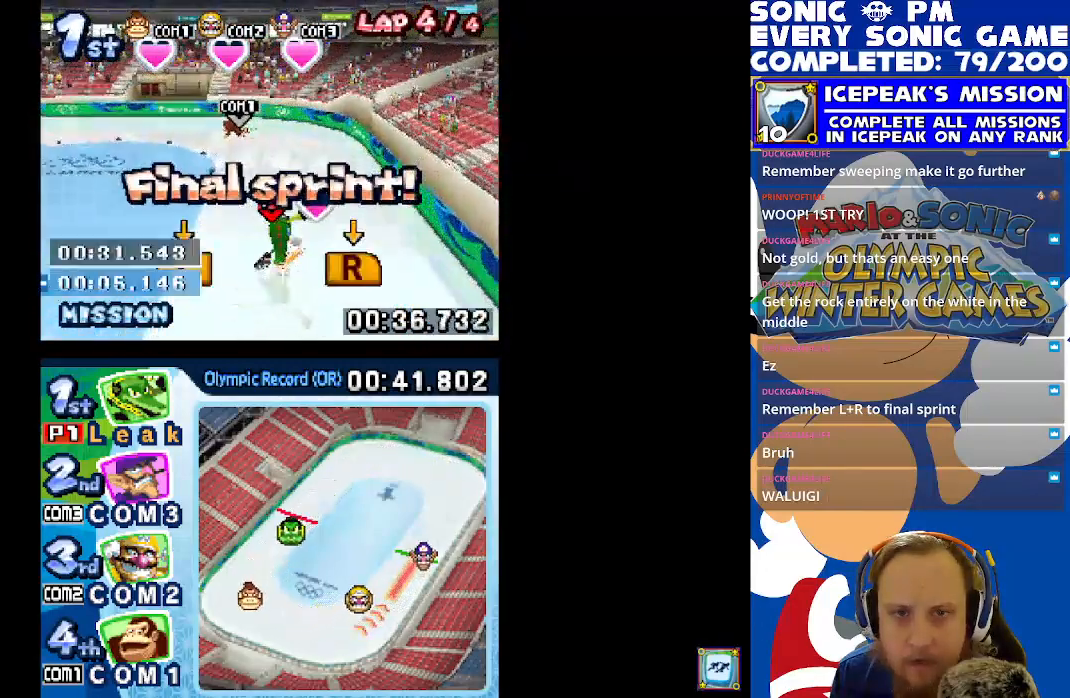
{"buttons": ["L1", "R1"], "left_stick": "center", "events": []}
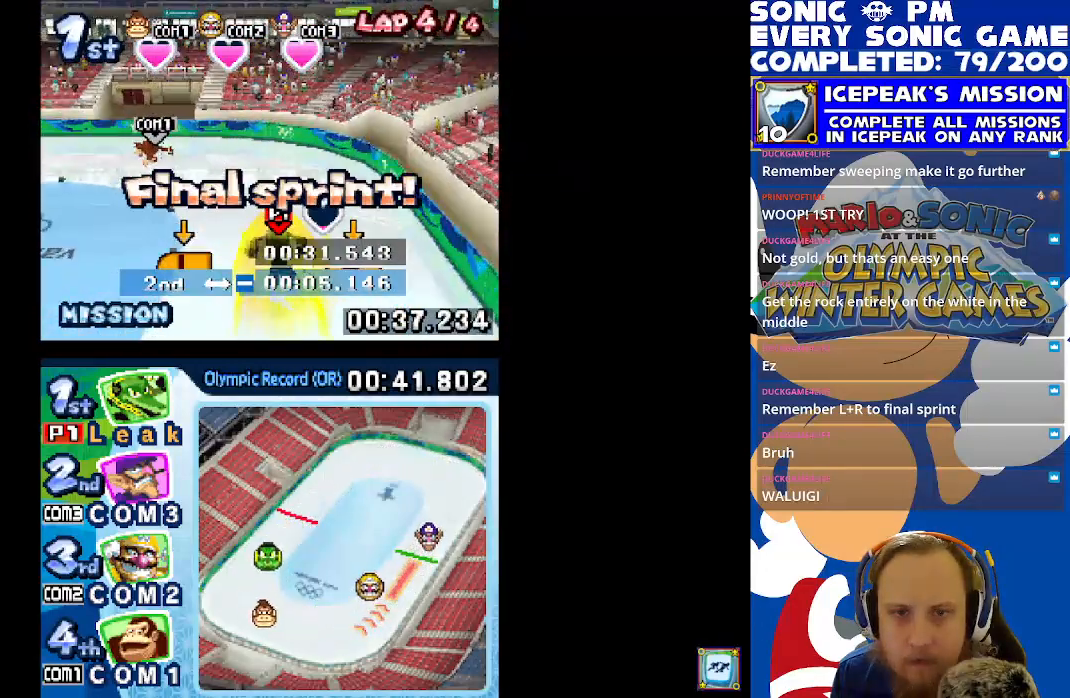
{"buttons": ["L1", "R1"], "left_stick": "center", "events": []}
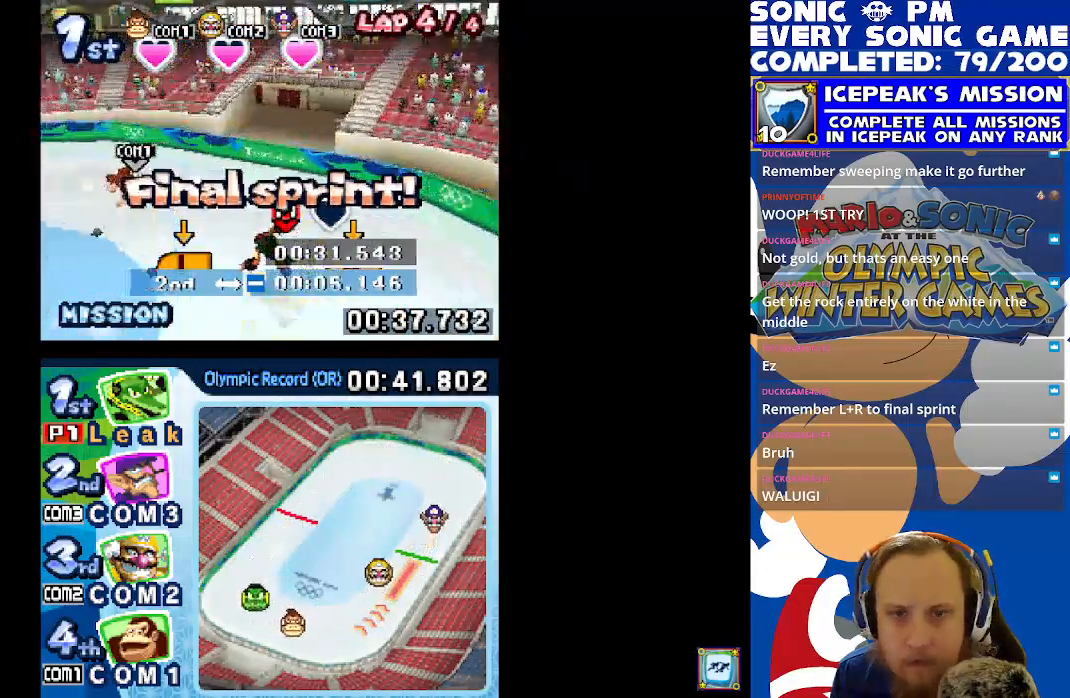
{"buttons": ["L1", "R1"], "left_stick": "center", "events": []}
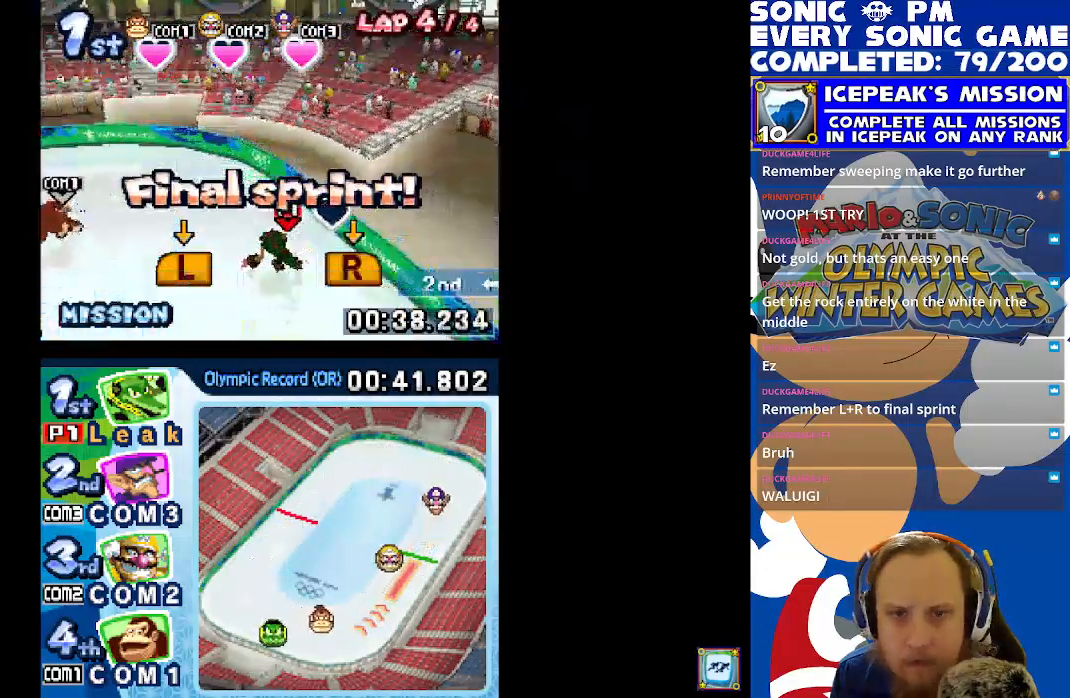
{"buttons": ["L1"], "left_stick": "center", "events": [[83, "R1", "up"], [100, "L1", "up"], [133, "L1", "down"], [167, "R1", "down"], [300, "R1", "up"], [367, "R1", "down"], [500, "R1", "up"]]}
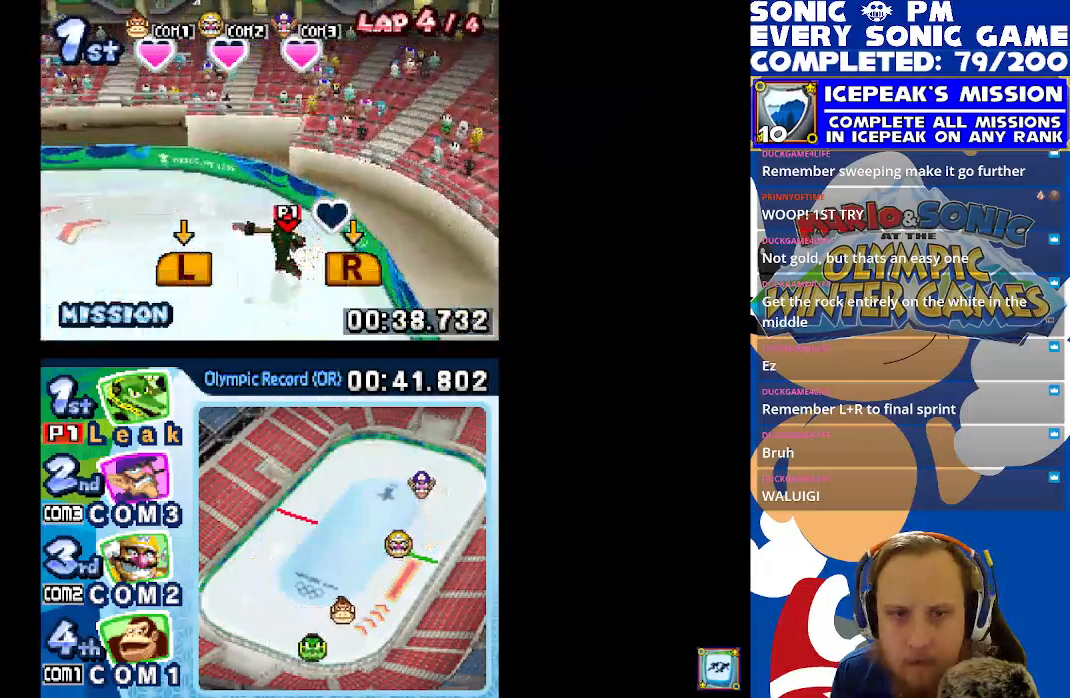
{"buttons": ["L1", "R1"], "left_stick": "center", "events": [[50, "R1", "down"], [200, "R1", "up"], [250, "R1", "down"], [383, "R1", "up"], [467, "R1", "down"]]}
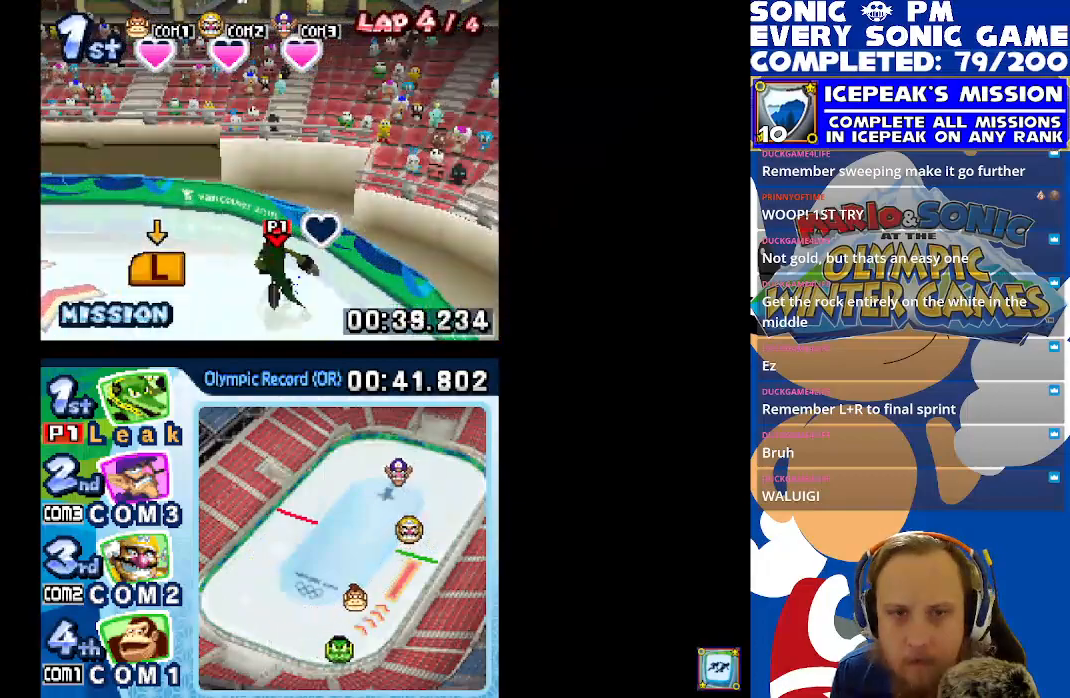
{"buttons": [], "left_stick": "center", "events": [[67, "R1", "up"], [133, "R1", "down"], [283, "R1", "up"], [367, "R1", "down"], [433, "R1", "up"], [467, "L1", "up"]]}
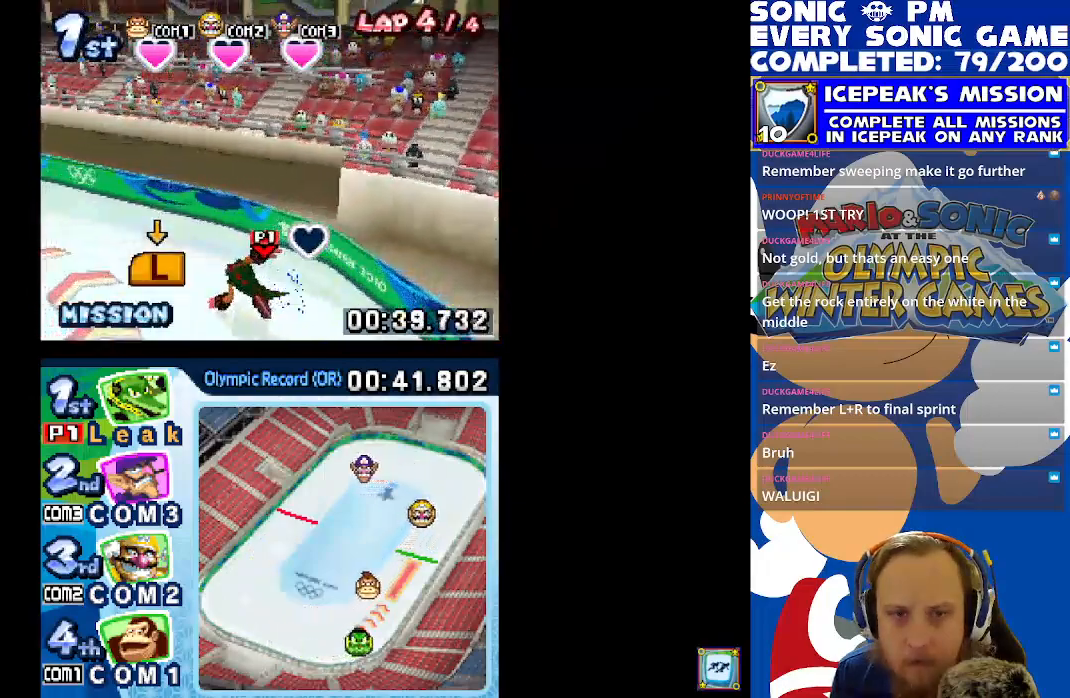
{"buttons": ["L1", "R1"], "left_stick": "center", "events": [[333, "L1", "down"], [417, "R1", "down"]]}
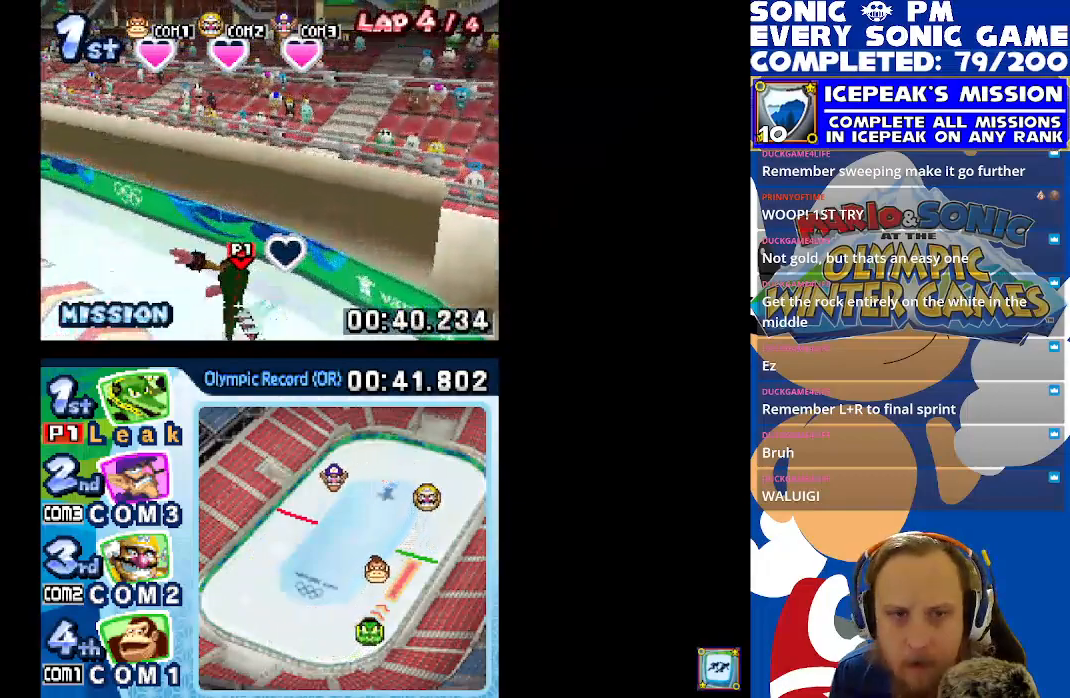
{"buttons": ["L1"], "left_stick": "center", "events": [[50, "R1", "up"], [100, "R1", "down"], [250, "R1", "up"], [317, "R1", "down"], [450, "R1", "up"]]}
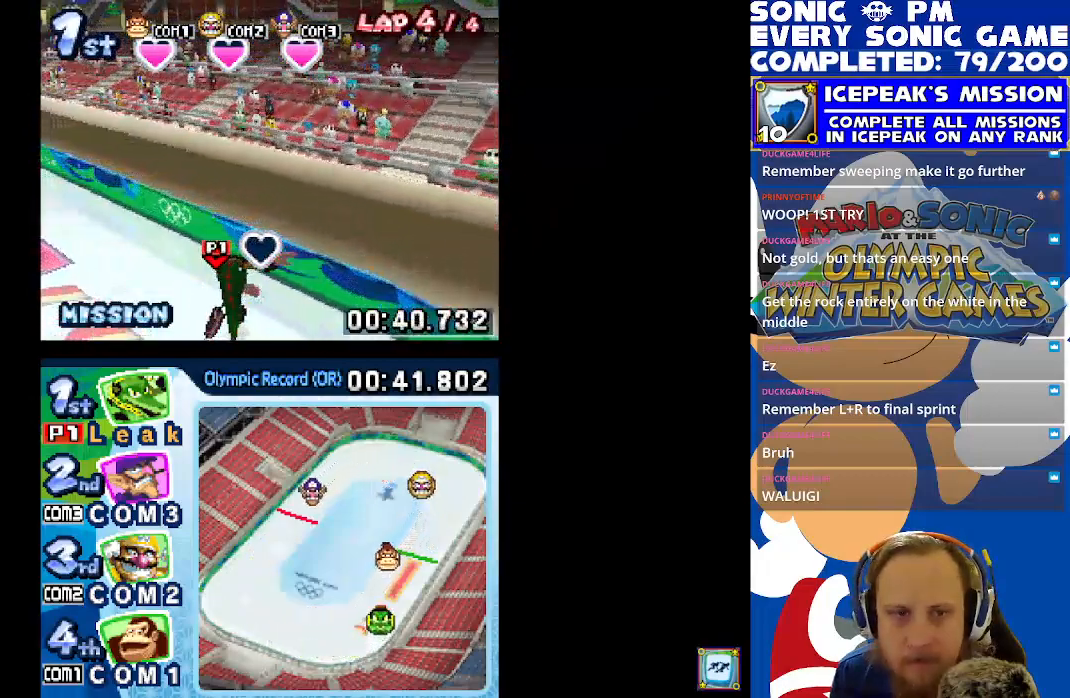
{"buttons": ["L1", "R1"], "left_stick": "center", "events": [[17, "R1", "down"], [167, "R1", "up"], [317, "L1", "up"], [483, "R1", "down"], [500, "L1", "down"]]}
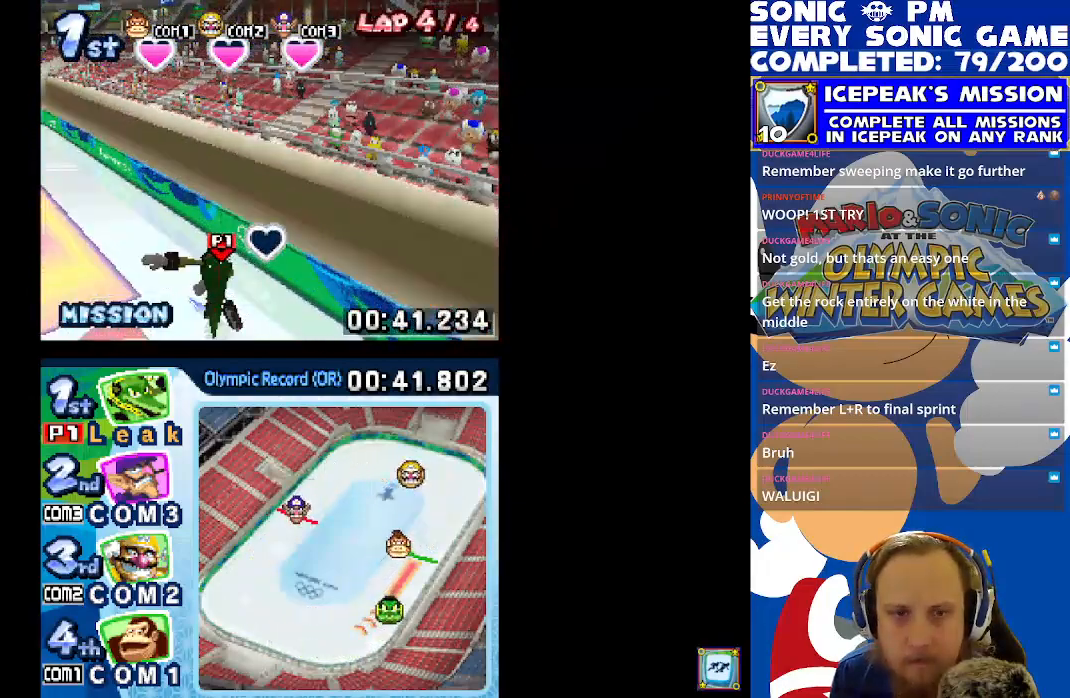
{"buttons": ["L1"], "left_stick": "center", "events": [[117, "R1", "up"], [133, "L1", "up"], [183, "R1", "down"], [217, "L1", "down"], [300, "R1", "up"], [317, "L1", "up"], [400, "L1", "down"], [400, "R1", "down"], [500, "R1", "up"]]}
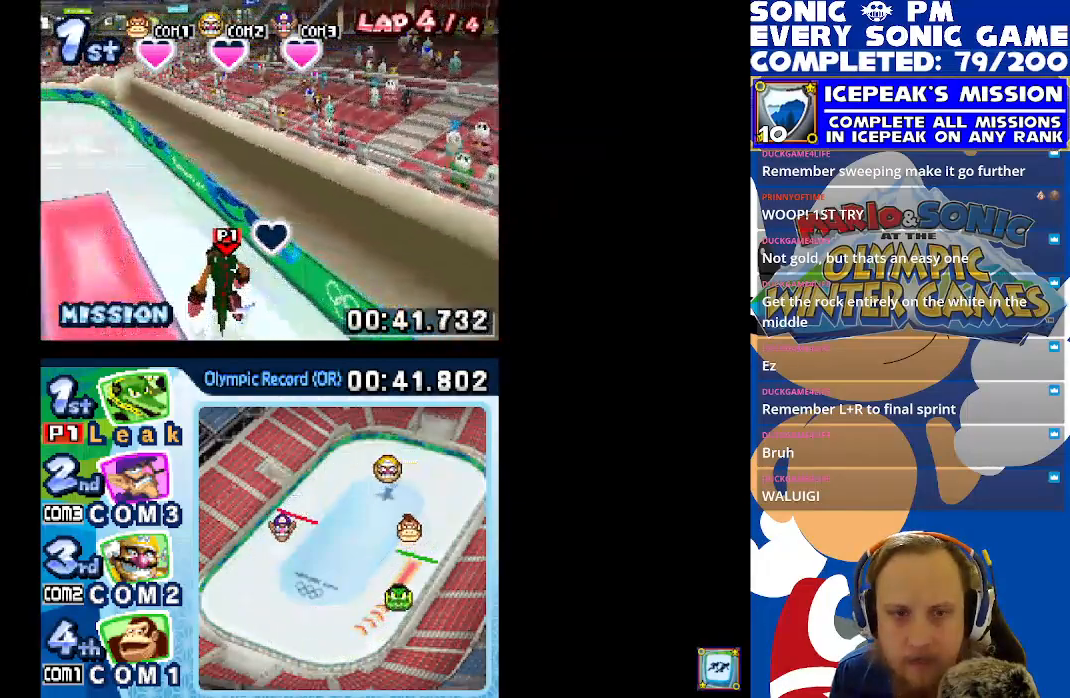
{"buttons": [], "left_stick": "center", "events": [[17, "L1", "up"]]}
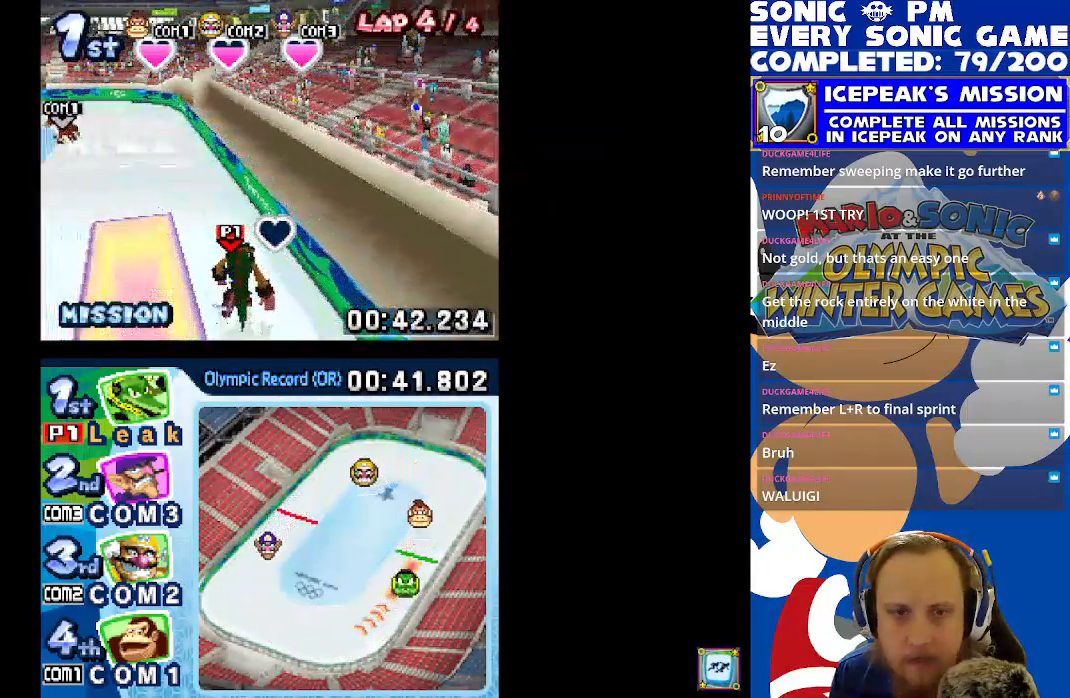
{"buttons": [], "left_stick": "center", "events": []}